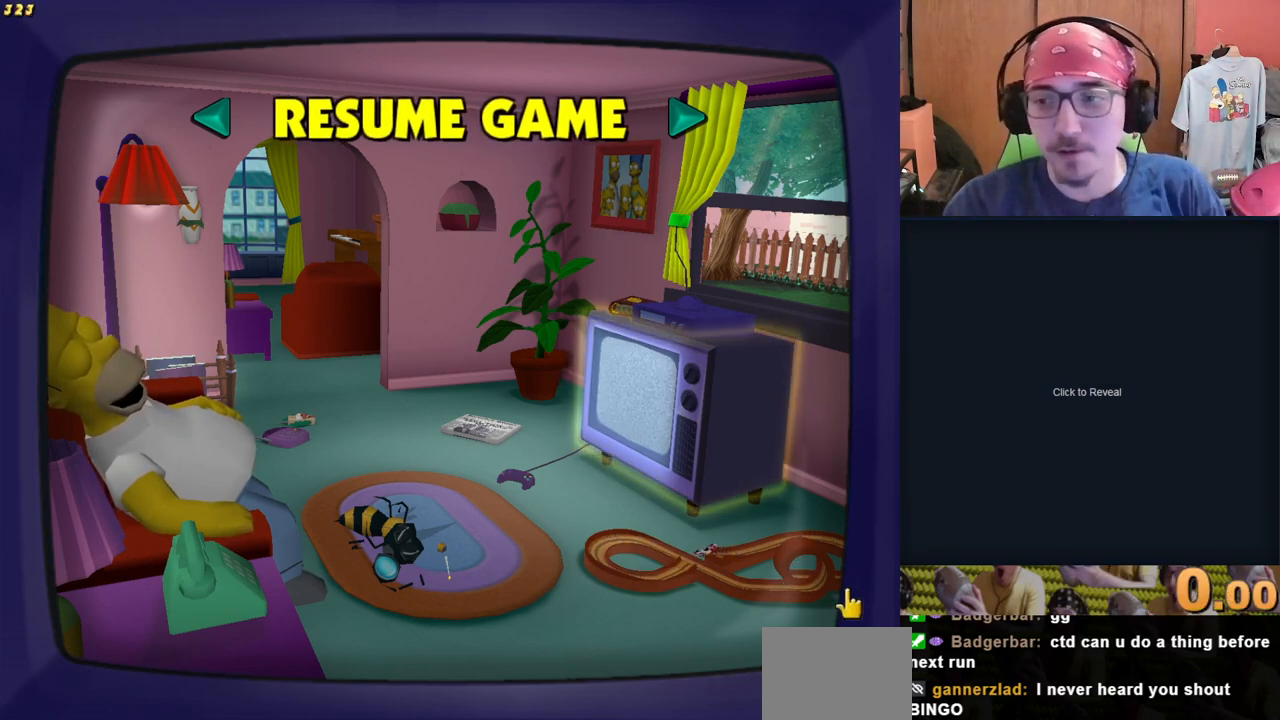
Gameplay with a controller (Xbox layout); each line is a JSON object with the inputs held at the frame after it. "events" lists button and stick changes between this image and that frame as [ms after this image, input, new state], when the widget could be followed in between. Not read: L3 R3 X.
{"buttons": [], "left_stick": "center", "right_stick": "center", "events": [[250, "DPAD_LEFT", "down"], [367, "DPAD_LEFT", "up"]]}
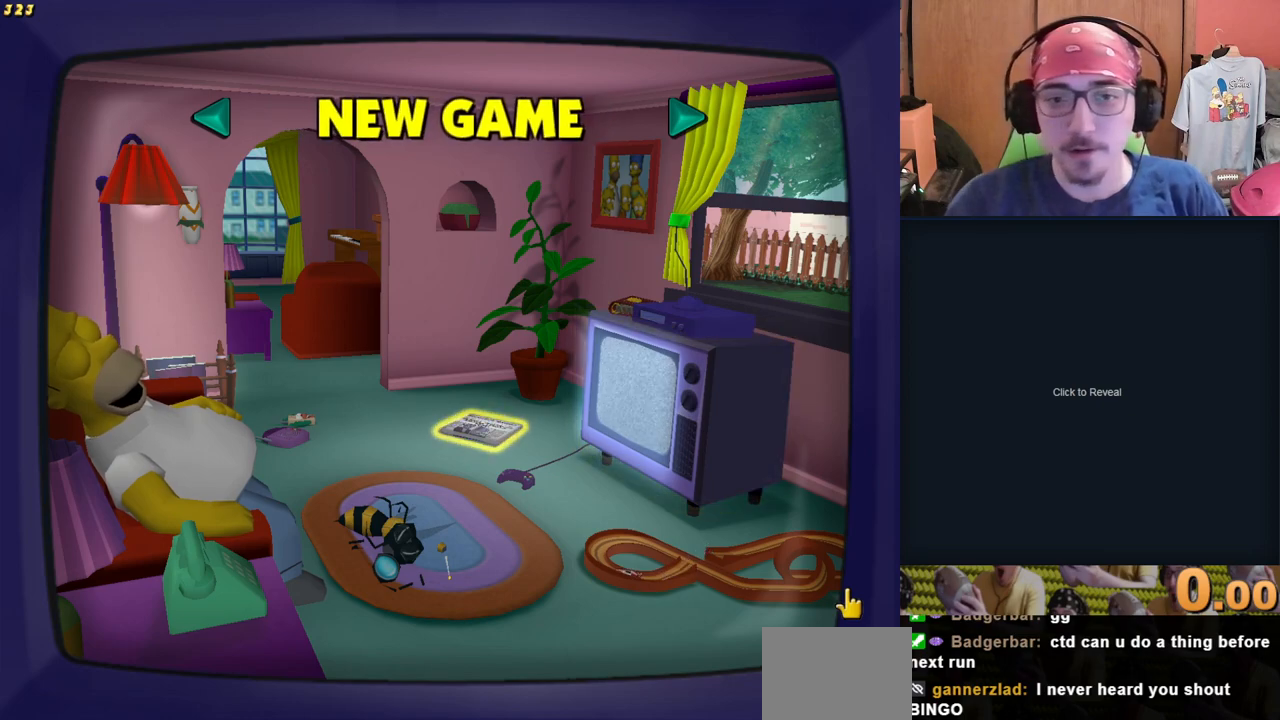
{"buttons": [], "left_stick": "center", "right_stick": "center", "events": [[300, "B", "down"], [400, "B", "up"]]}
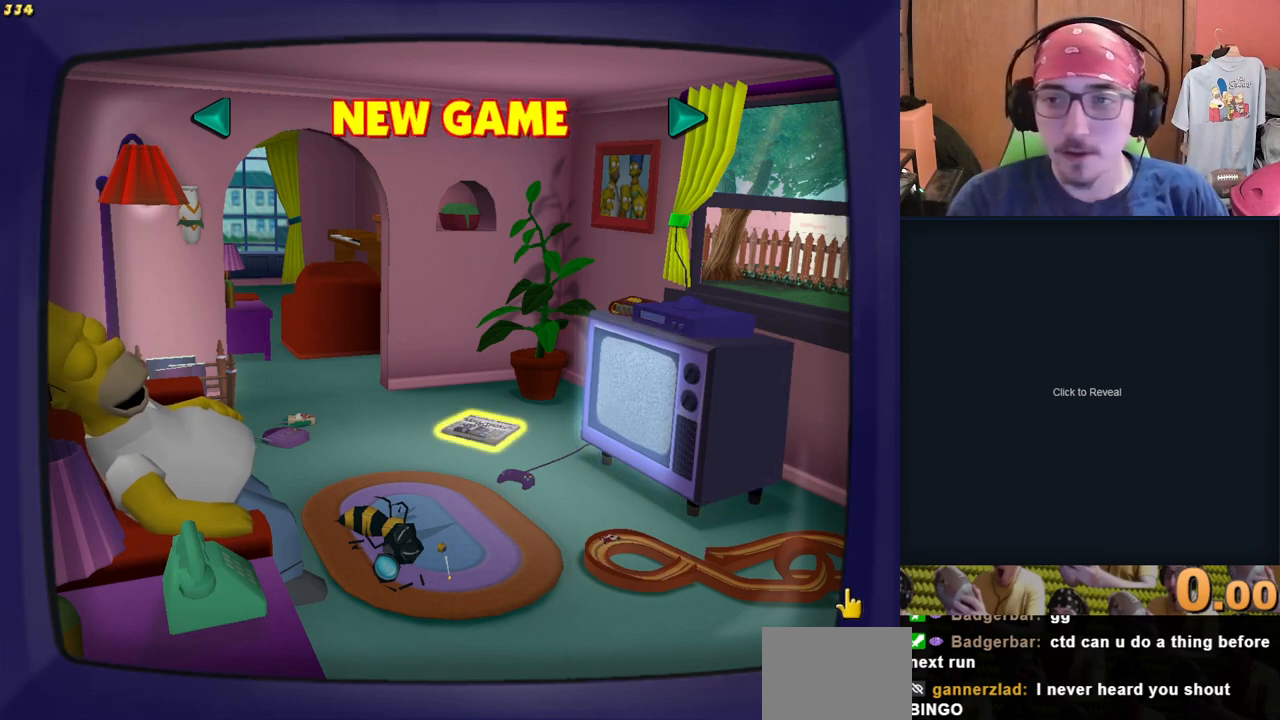
{"buttons": [], "left_stick": "center", "right_stick": "center", "events": []}
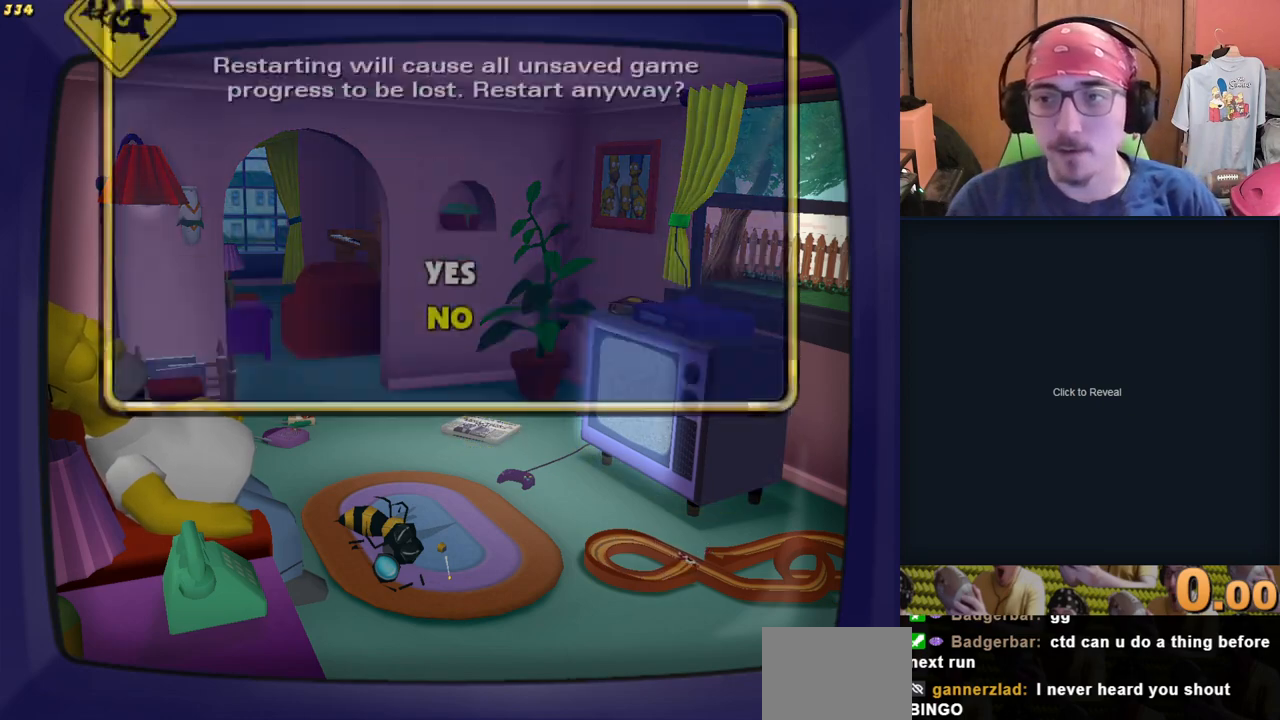
{"buttons": [], "left_stick": "center", "right_stick": "center", "events": []}
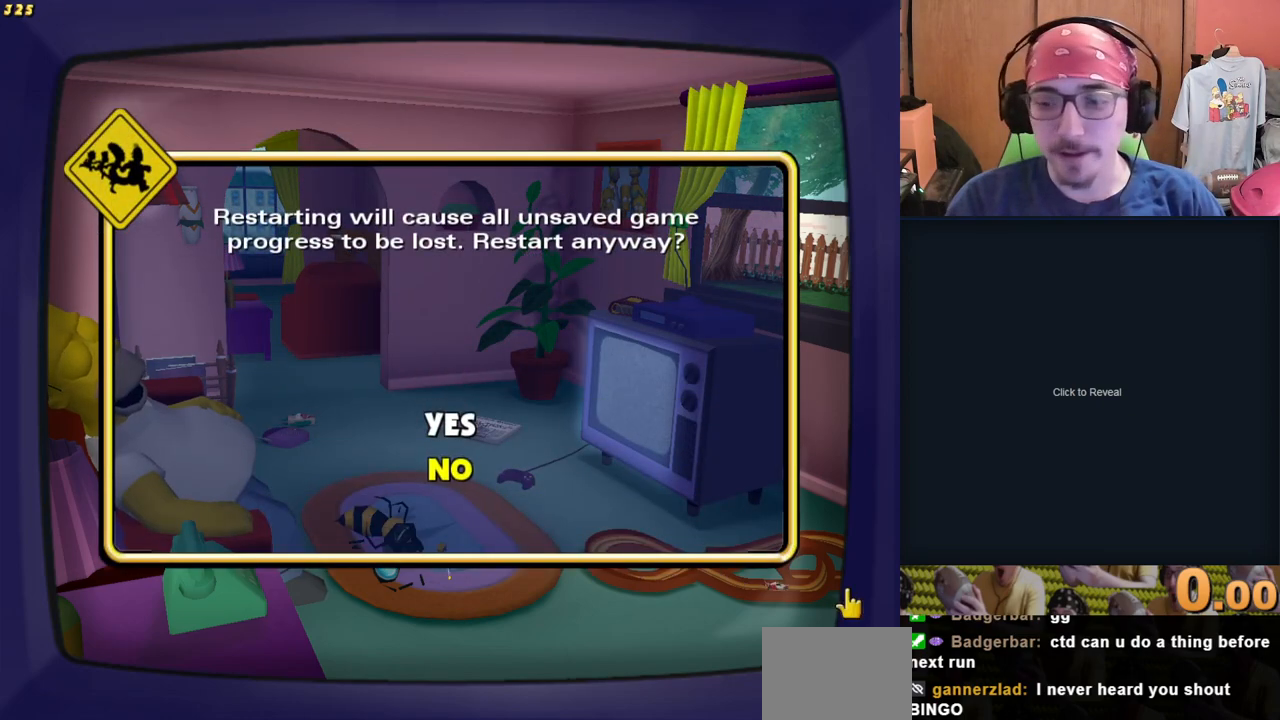
{"buttons": [], "left_stick": "center", "right_stick": "center", "events": []}
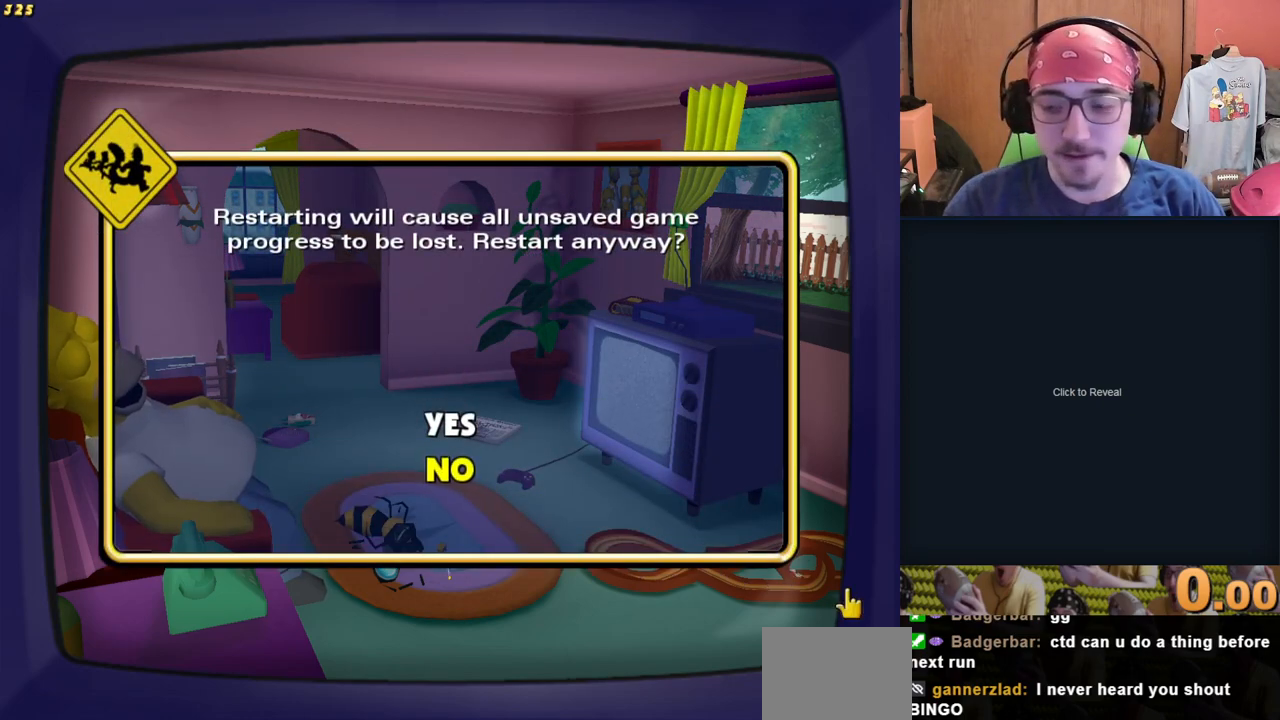
{"buttons": [], "left_stick": "center", "right_stick": "center", "events": []}
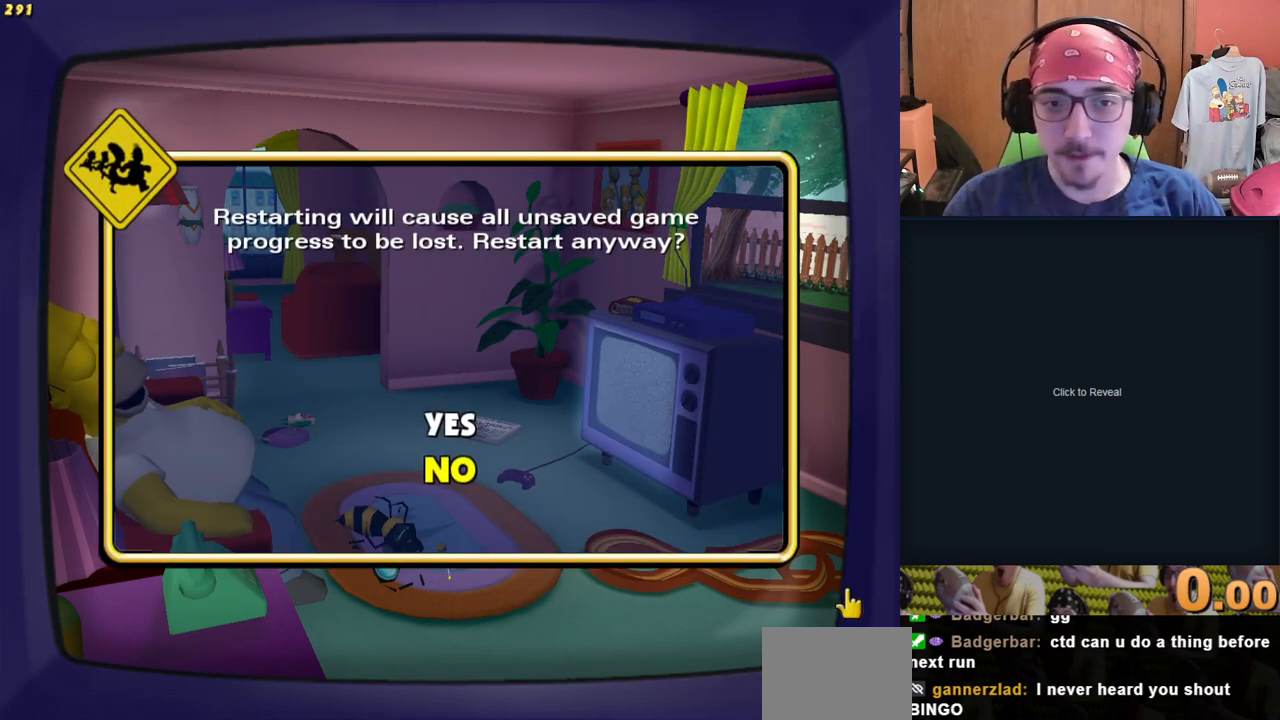
{"buttons": [], "left_stick": "center", "right_stick": "center", "events": [[183, "DPAD_UP", "down"], [250, "DPAD_UP", "up"]]}